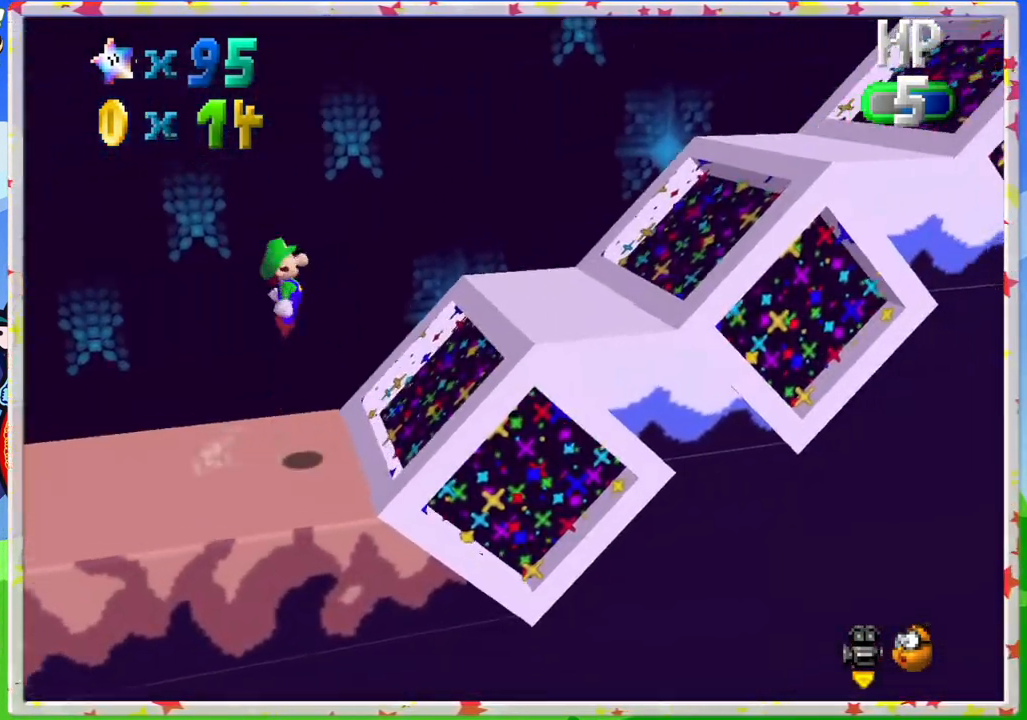
Gameplay with a controller (Nintendo layout); each line is a JSON object with the inputs held at the frame after it. "events" lists button and stick changes between this image and that frame as [ms after this image, input, new state], when the widget could be followed in between. Not read: L3 R3.
{"buttons": [], "left_stick": "right", "events": [[83, "A", "up"]]}
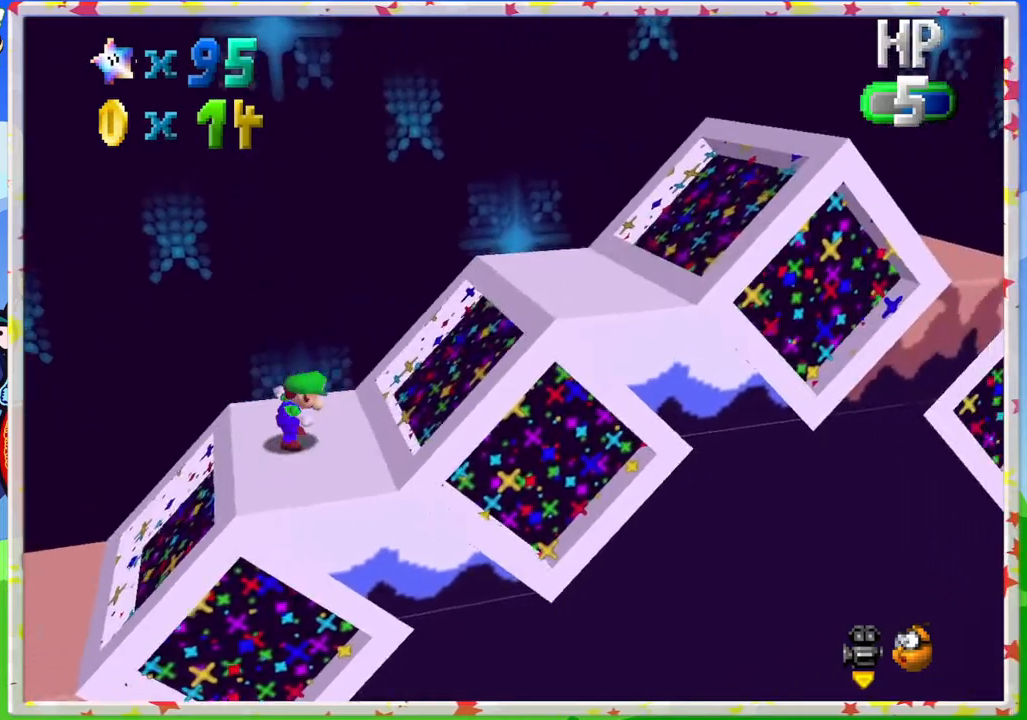
{"buttons": ["A"], "left_stick": "right", "events": [[17, "A", "down"]]}
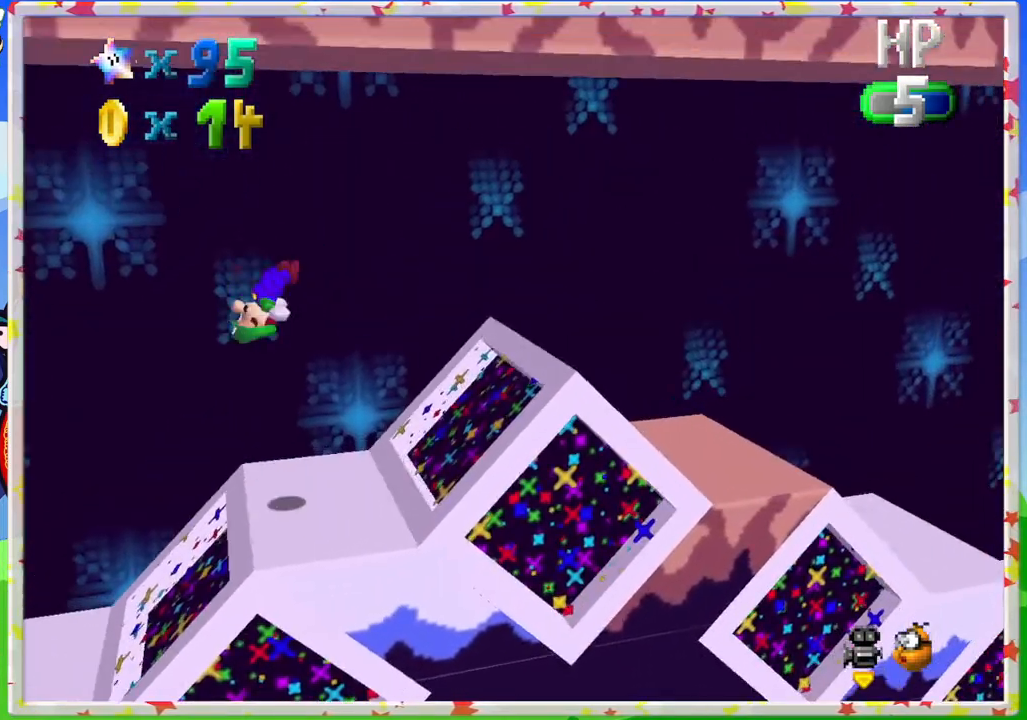
{"buttons": [], "left_stick": "right", "events": [[150, "A", "up"]]}
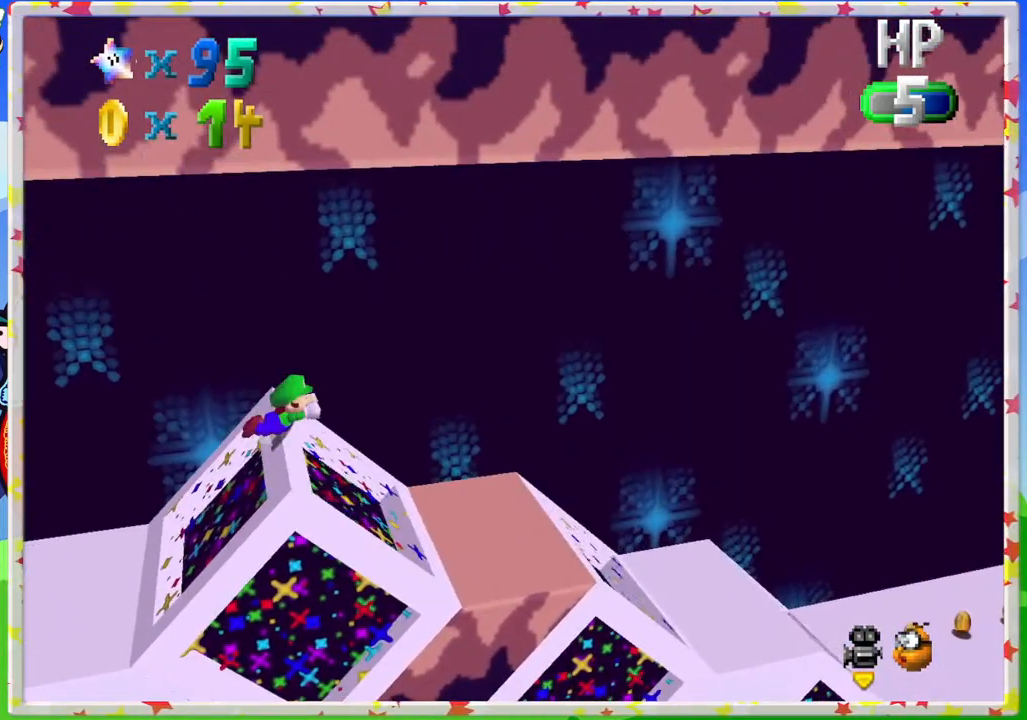
{"buttons": [], "left_stick": "right", "events": [[33, "A", "down"], [200, "B", "down"], [217, "A", "up"], [383, "B", "up"]]}
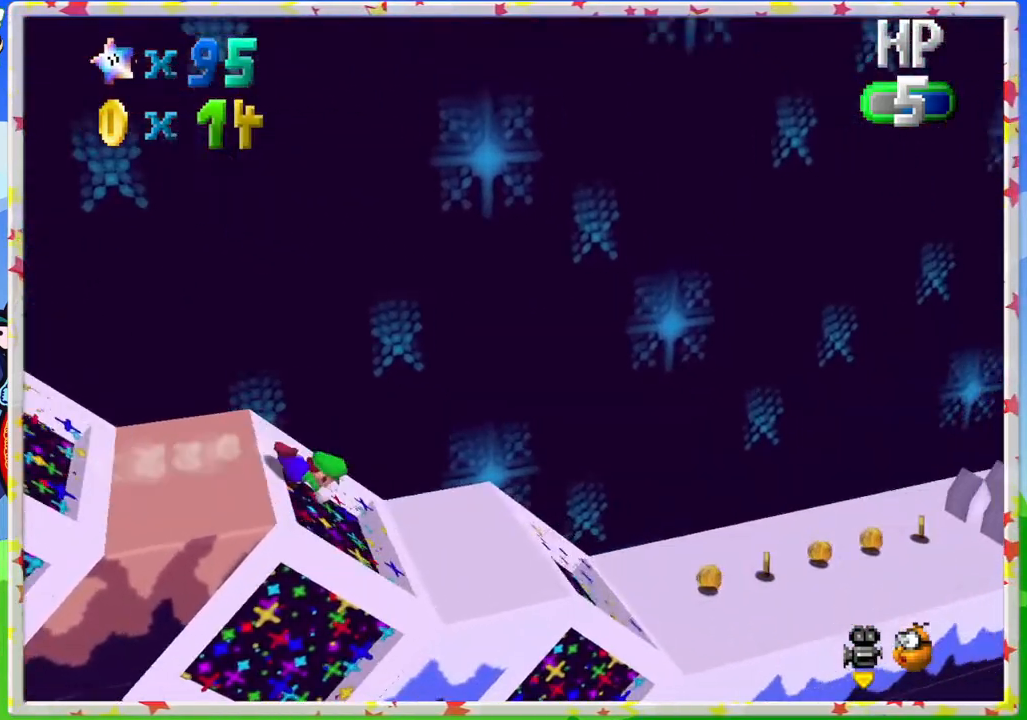
{"buttons": [], "left_stick": "right", "events": [[50, "A", "down"], [233, "A", "up"]]}
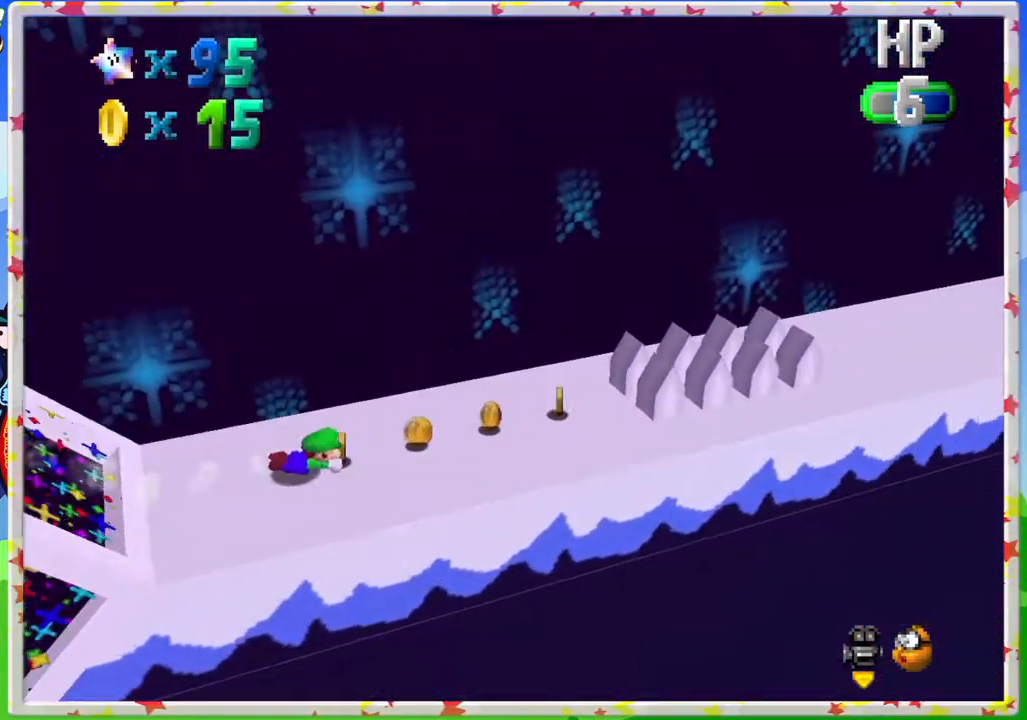
{"buttons": ["A"], "left_stick": "up-left", "events": [[83, "left_stick", "up-left"], [350, "A", "down"]]}
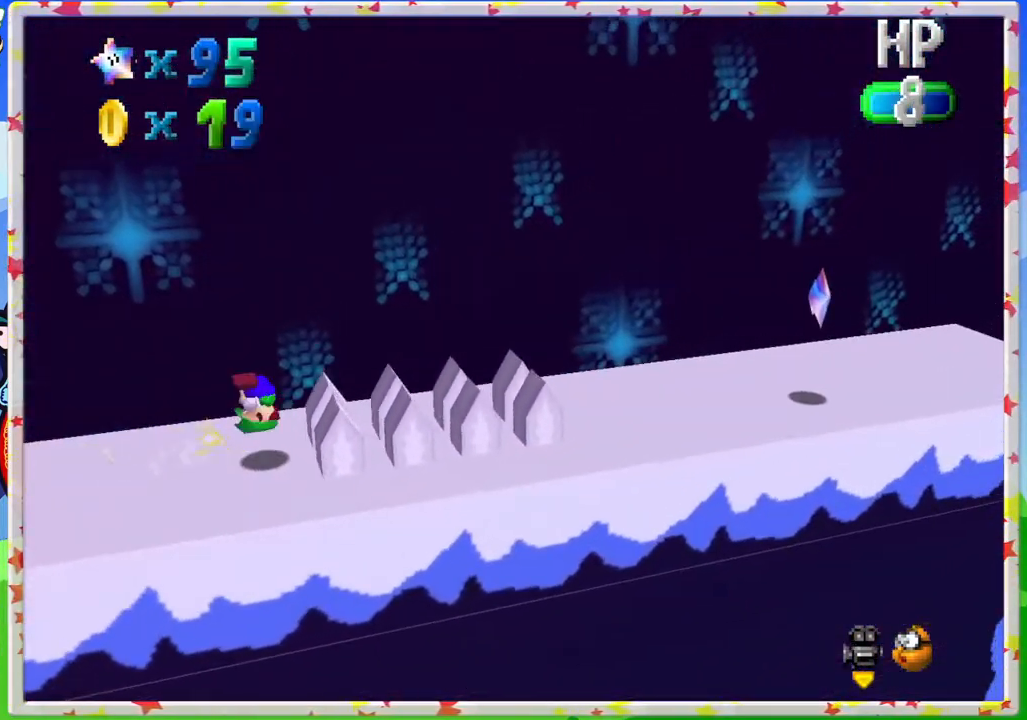
{"buttons": [], "left_stick": "up-left", "events": [[433, "A", "up"]]}
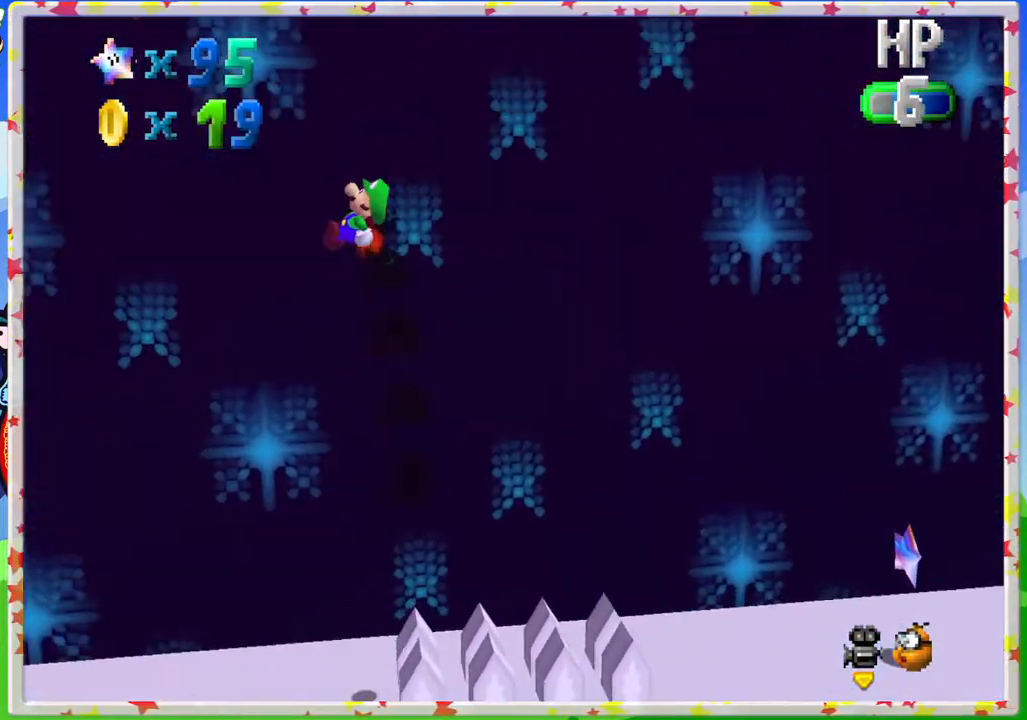
{"buttons": [], "left_stick": "up-left", "events": []}
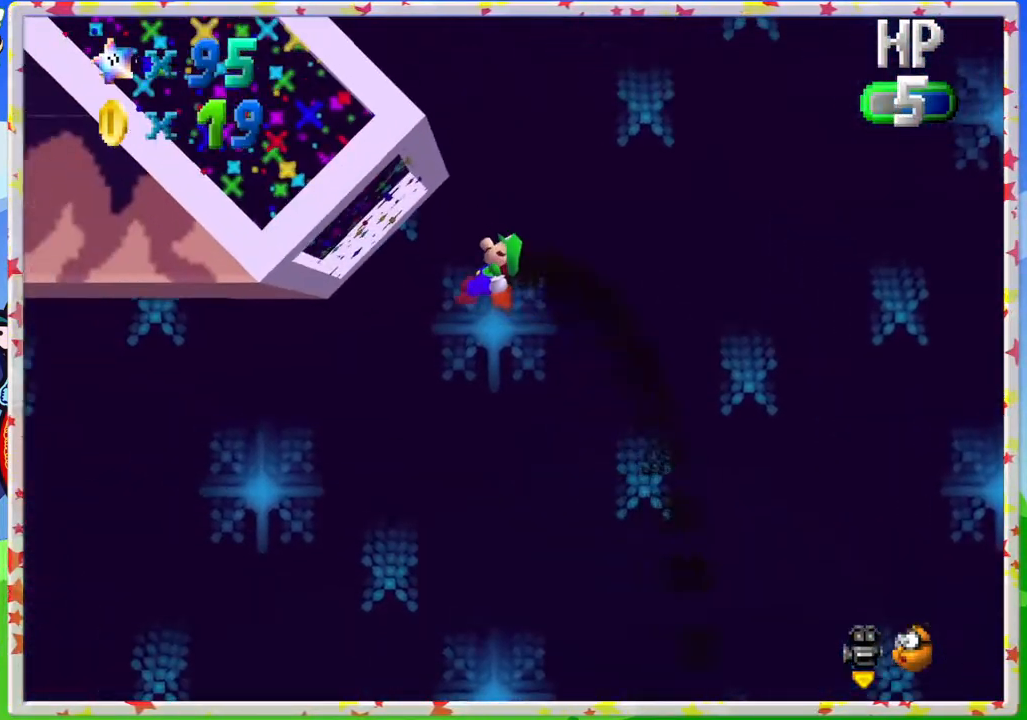
{"buttons": [], "left_stick": "center", "events": [[300, "left_stick", "center"]]}
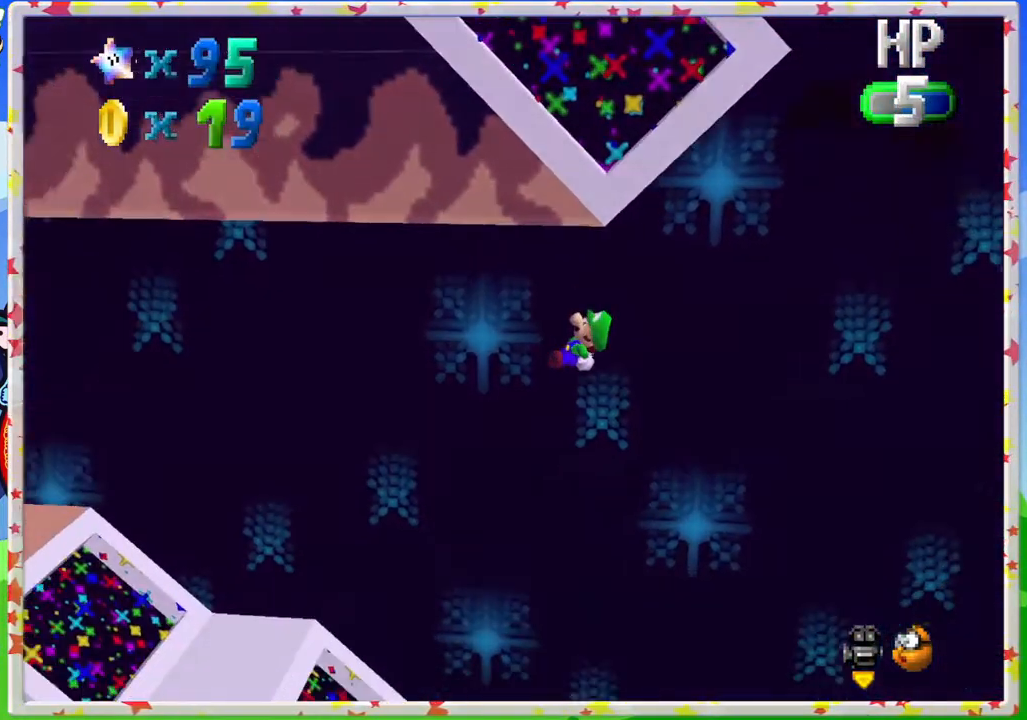
{"buttons": [], "left_stick": "right", "events": [[50, "left_stick", "right"]]}
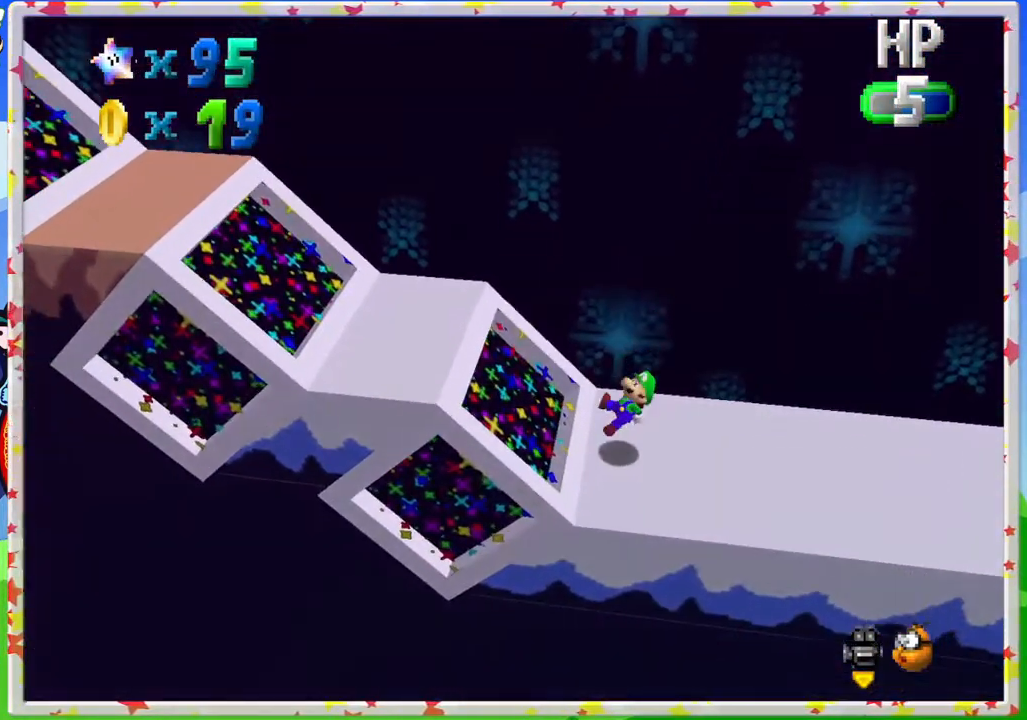
{"buttons": [], "left_stick": "right", "events": []}
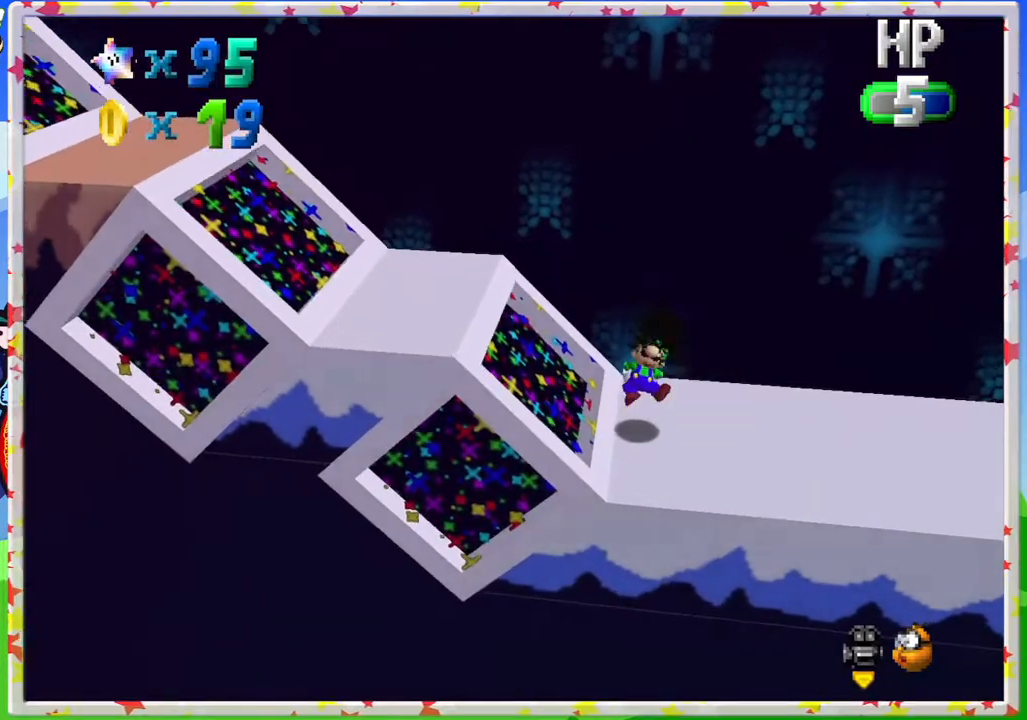
{"buttons": [], "left_stick": "right", "events": []}
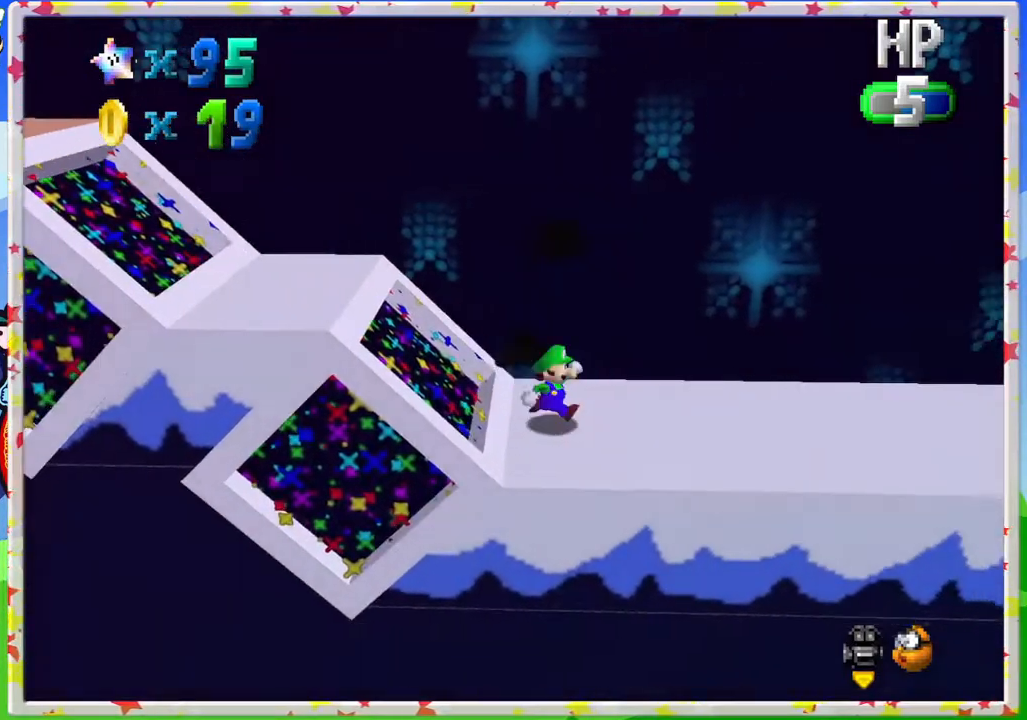
{"buttons": [], "left_stick": "right", "events": [[367, "A", "down"], [483, "A", "up"]]}
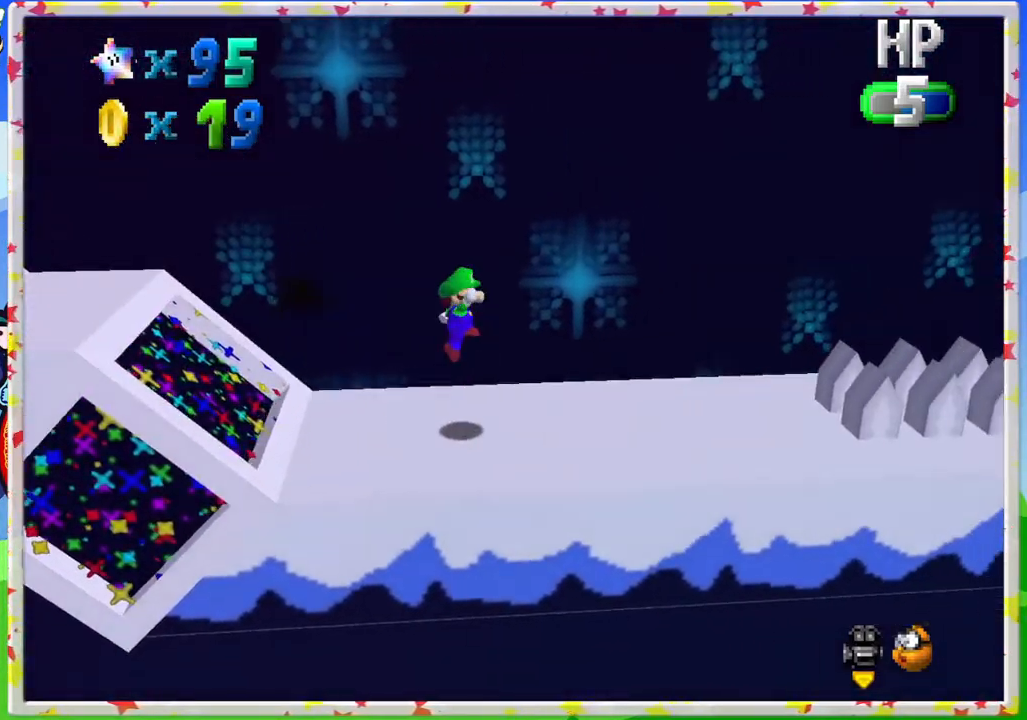
{"buttons": [], "left_stick": "right", "events": []}
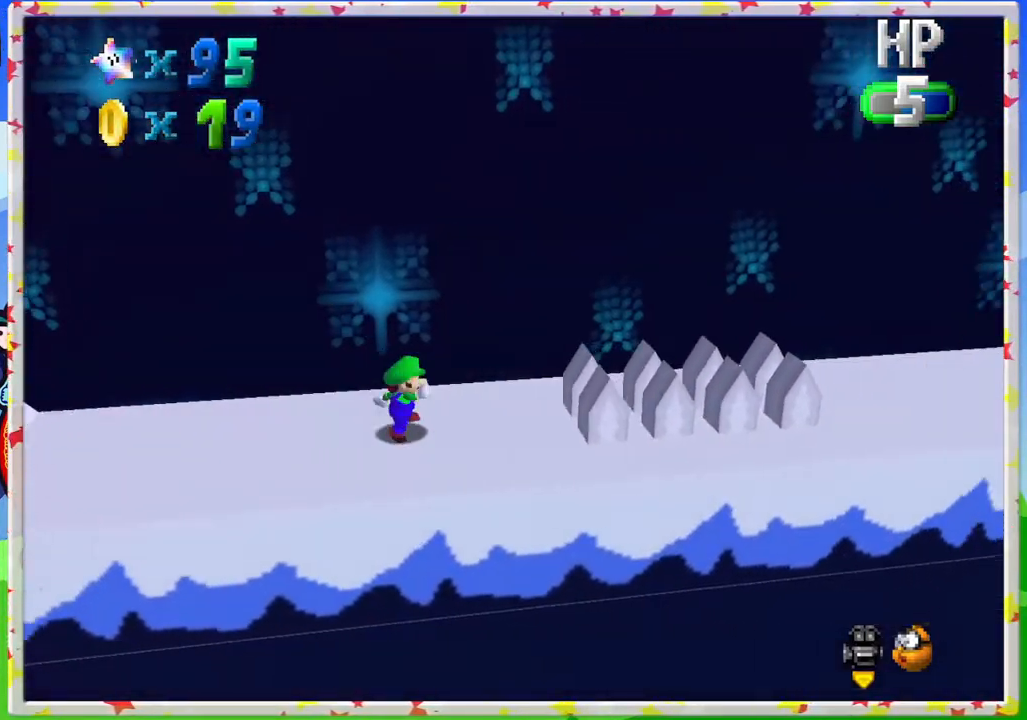
{"buttons": ["A"], "left_stick": "right", "events": [[50, "A", "down"]]}
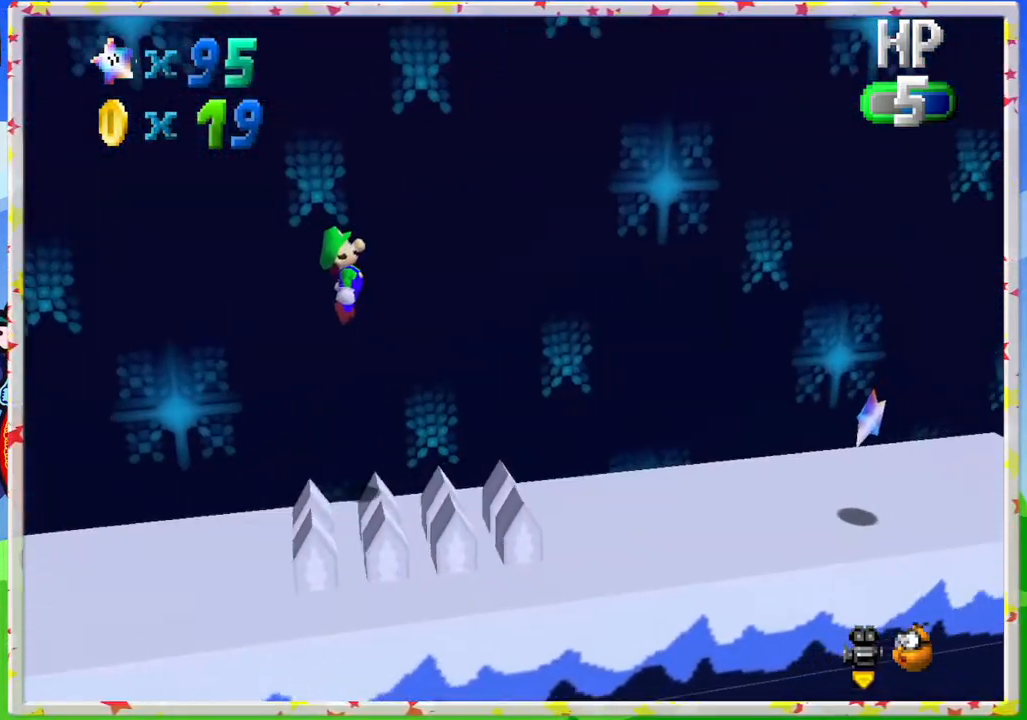
{"buttons": [], "left_stick": "right", "events": [[17, "A", "up"]]}
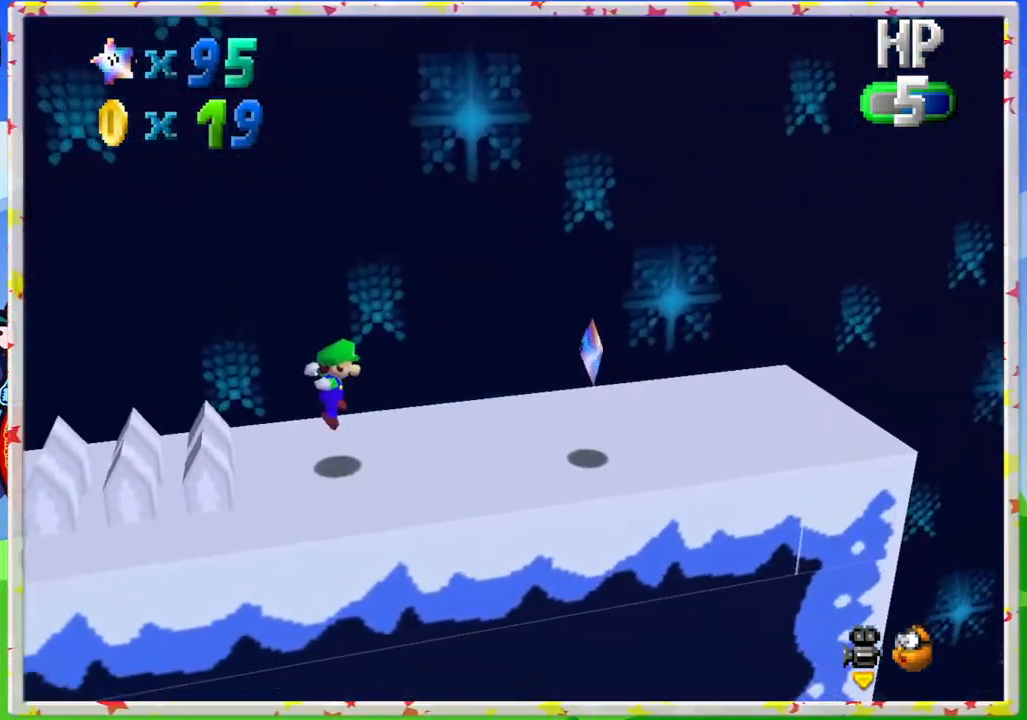
{"buttons": [], "left_stick": "right", "events": [[117, "A", "down"], [200, "left_stick", "center"], [250, "left_stick", "left"], [333, "left_stick", "center"], [483, "A", "up"], [483, "left_stick", "right"]]}
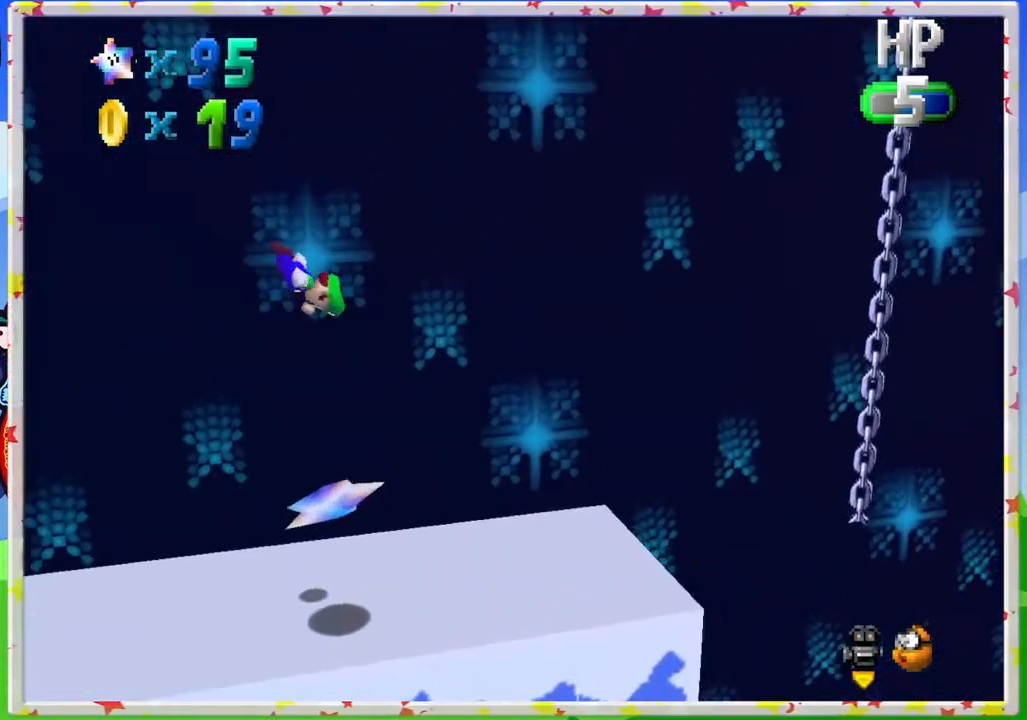
{"buttons": [], "left_stick": "center", "events": [[217, "left_stick", "up-left"], [267, "C_LEFT", "down"], [383, "C_LEFT", "up"], [400, "left_stick", "center"]]}
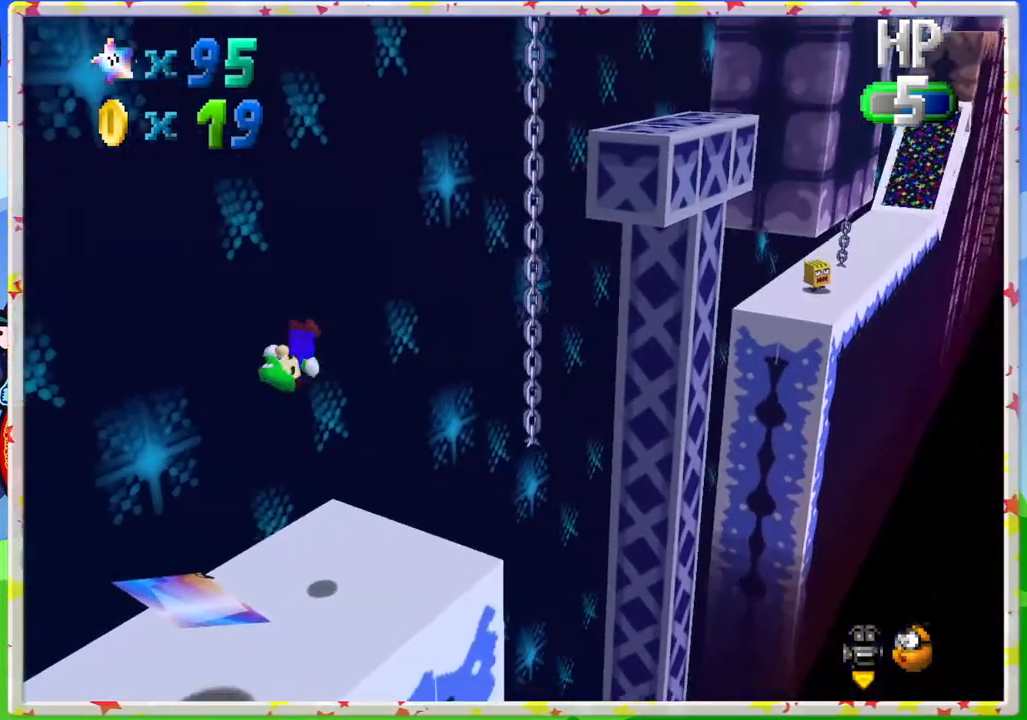
{"buttons": [], "left_stick": "center", "events": [[50, "left_stick", "up-left"], [200, "left_stick", "center"]]}
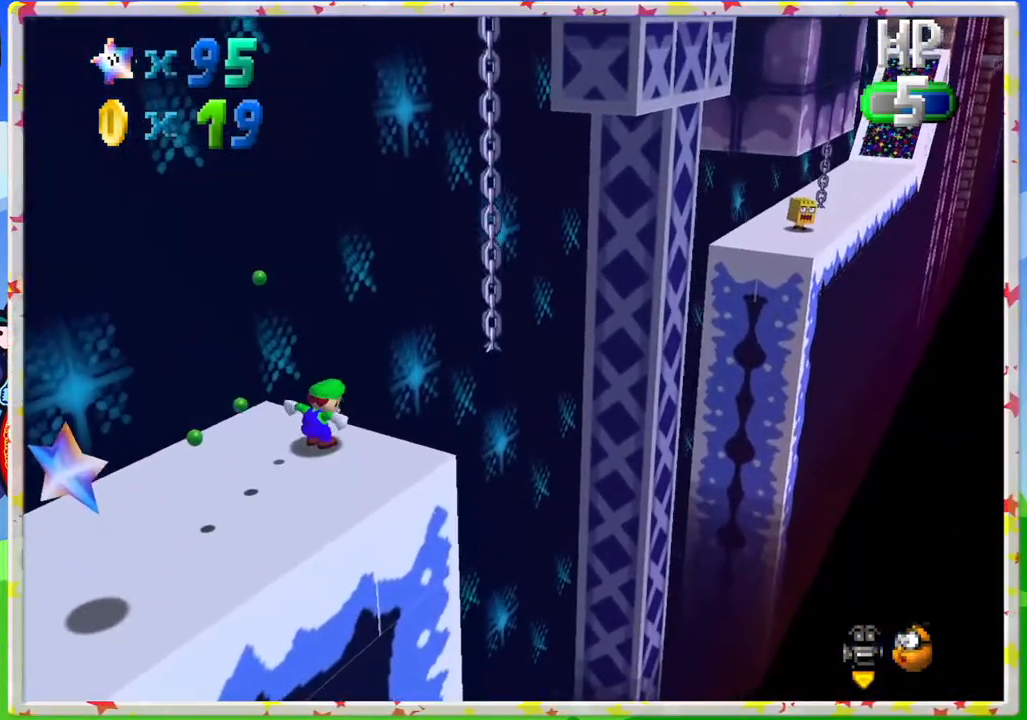
{"buttons": [], "left_stick": "up-left", "events": [[317, "left_stick", "up-left"]]}
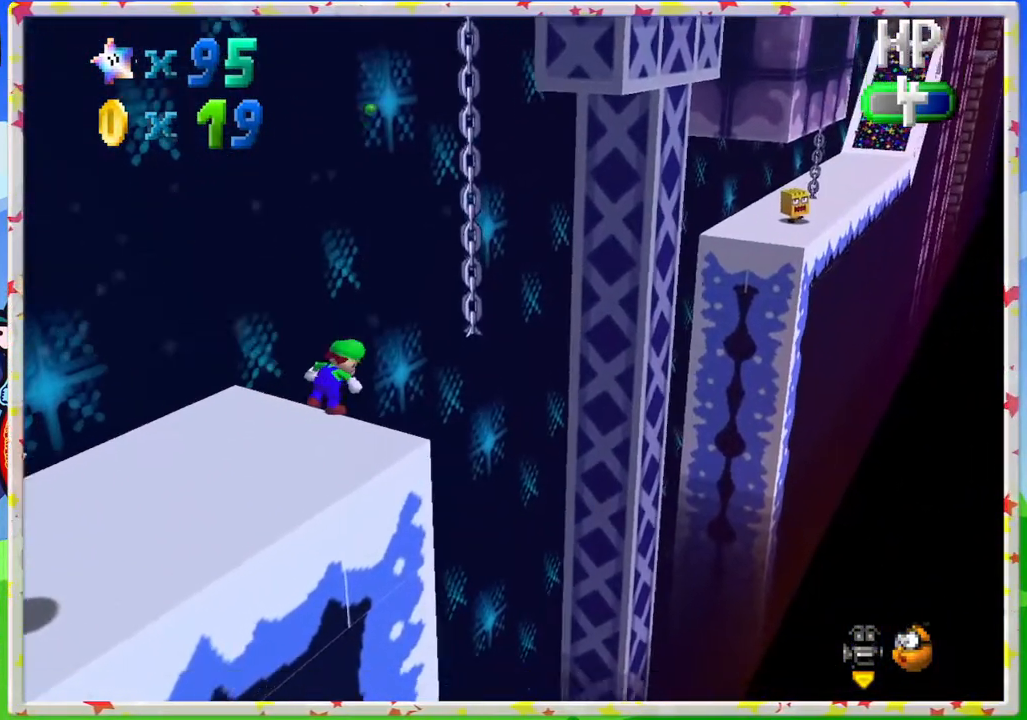
{"buttons": ["C_RIGHT"], "left_stick": "center", "events": [[367, "left_stick", "center"], [483, "C_RIGHT", "down"]]}
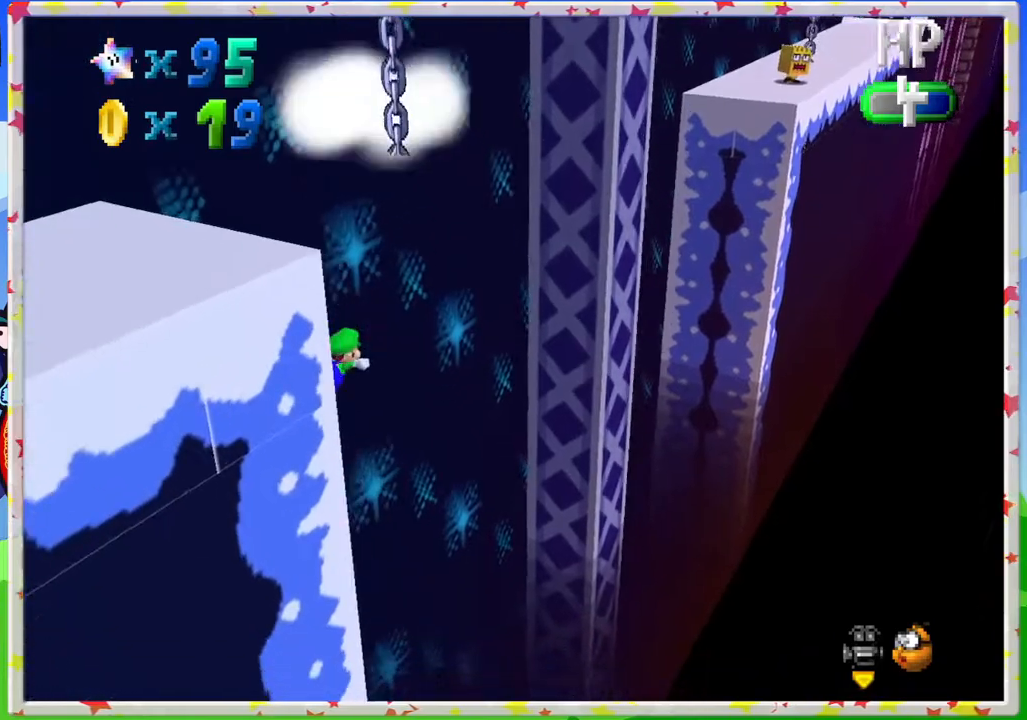
{"buttons": [], "left_stick": "center", "events": [[100, "C_RIGHT", "up"], [317, "C_RIGHT", "down"], [400, "C_RIGHT", "up"]]}
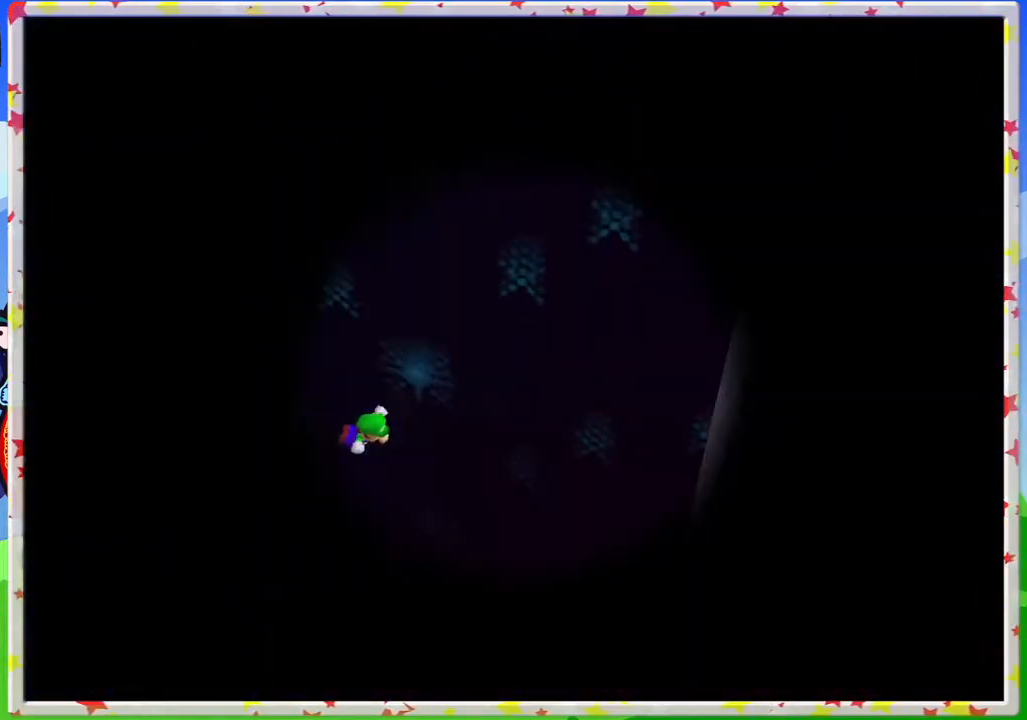
{"buttons": [], "left_stick": "center", "events": []}
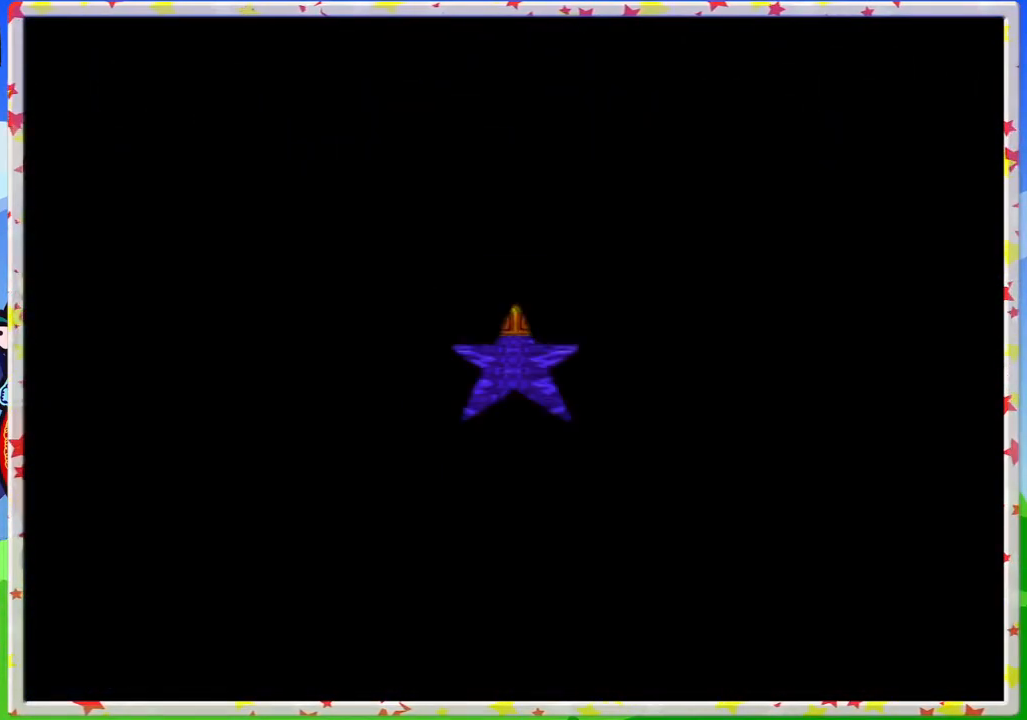
{"buttons": [], "left_stick": "center", "events": []}
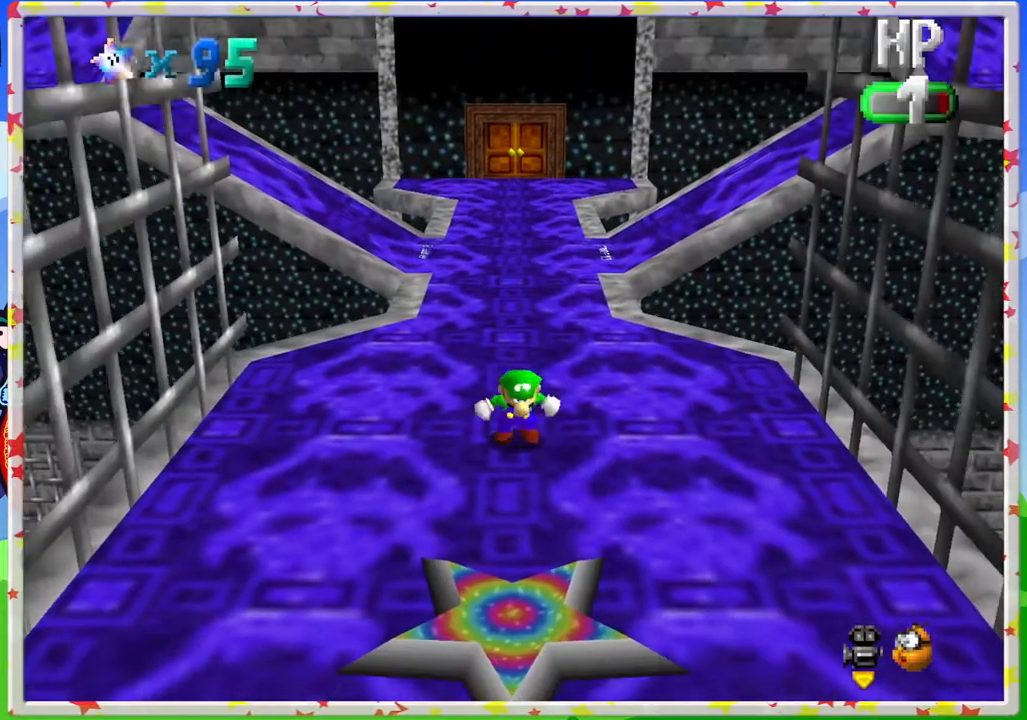
{"buttons": [], "left_stick": "down", "events": [[267, "left_stick", "down"]]}
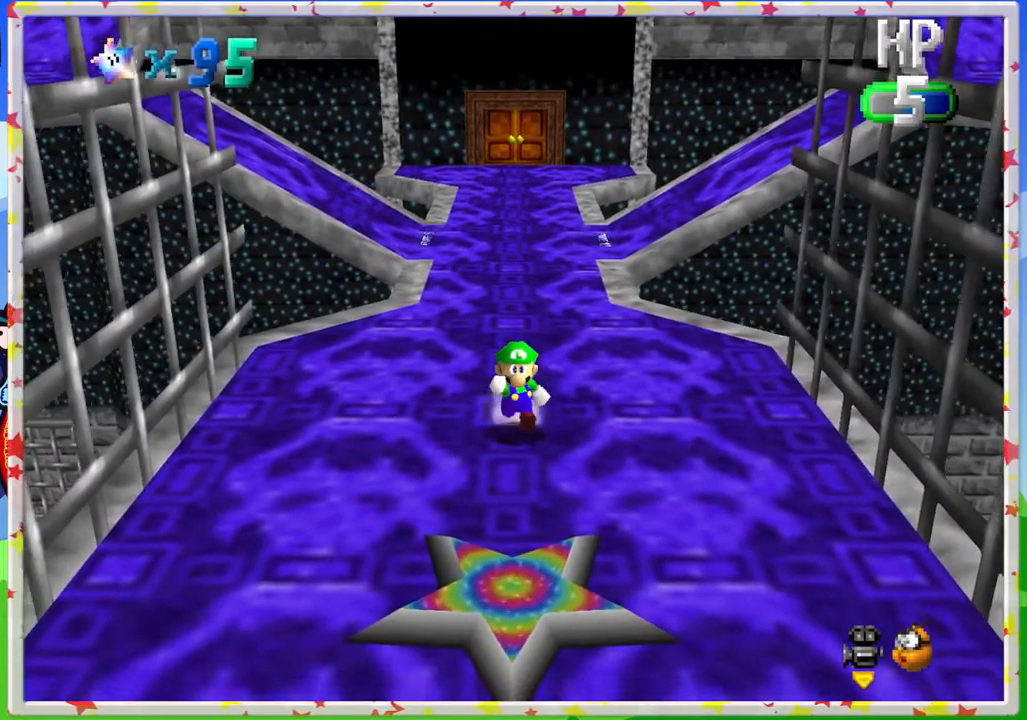
{"buttons": [], "left_stick": "down", "events": []}
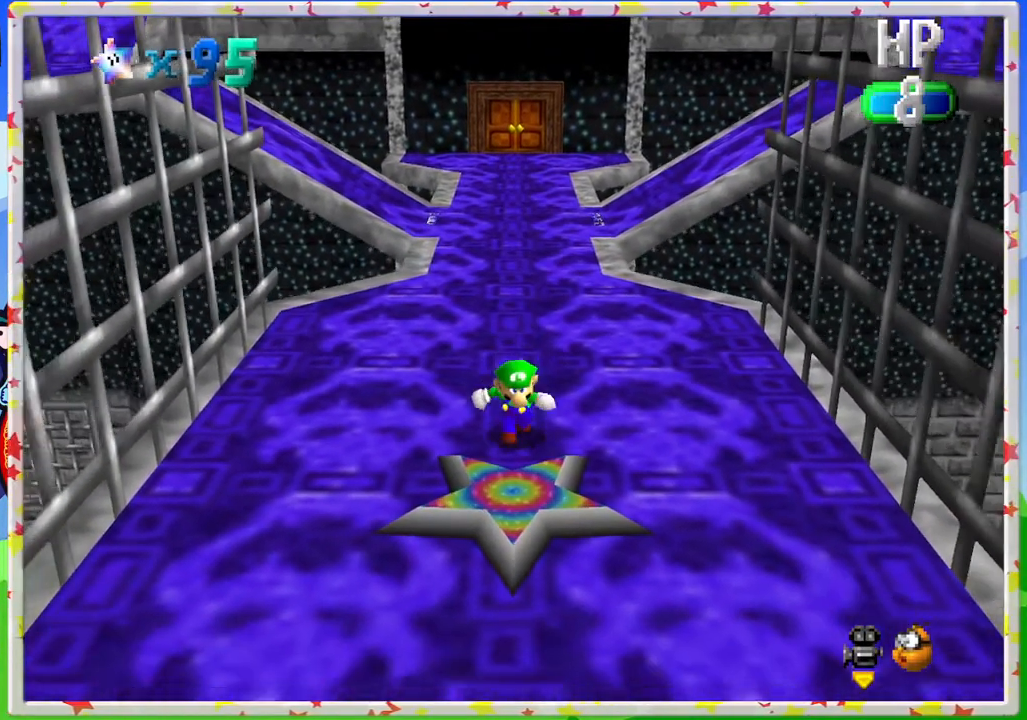
{"buttons": [], "left_stick": "center", "events": [[500, "left_stick", "center"]]}
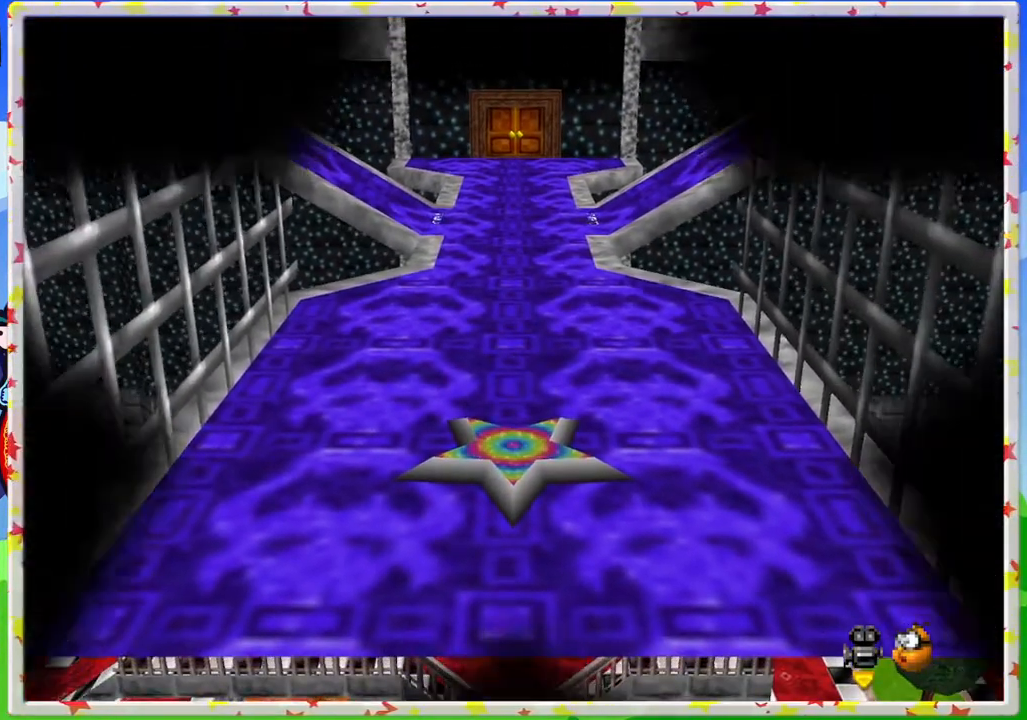
{"buttons": [], "left_stick": "center", "events": []}
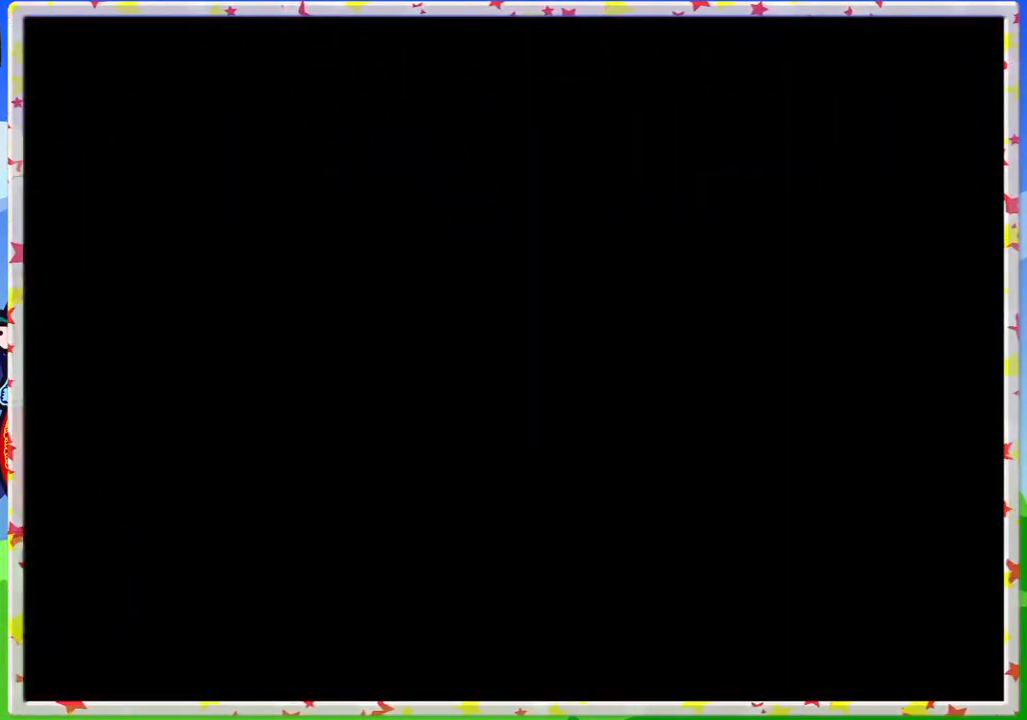
{"buttons": [], "left_stick": "center", "events": []}
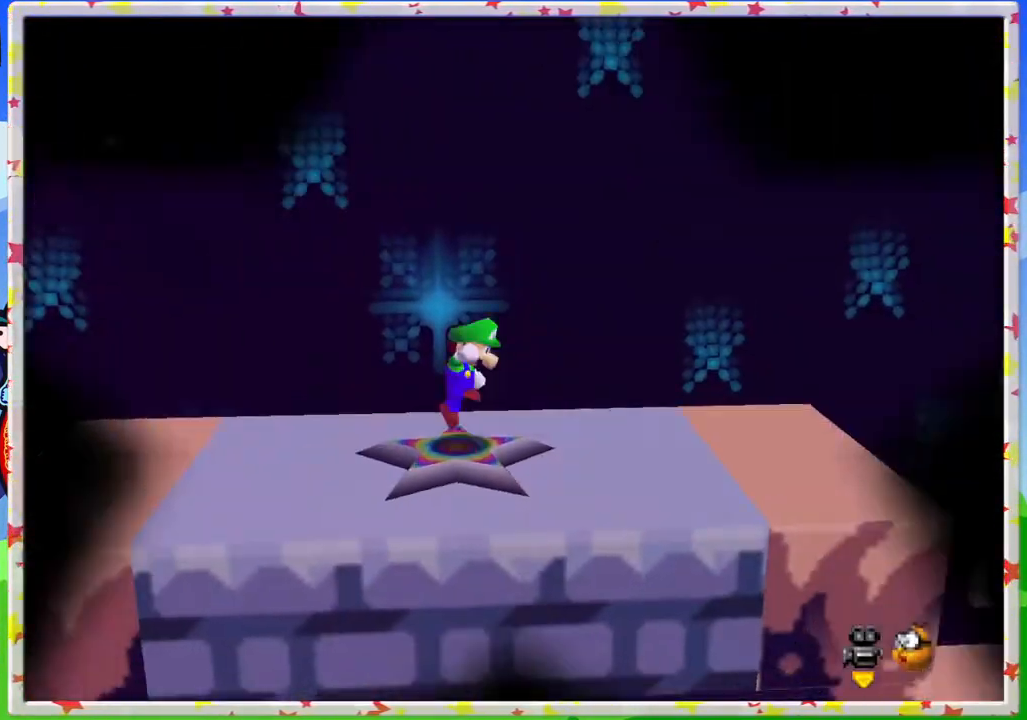
{"buttons": [], "left_stick": "center", "events": [[267, "C_RIGHT", "down"], [417, "C_RIGHT", "up"]]}